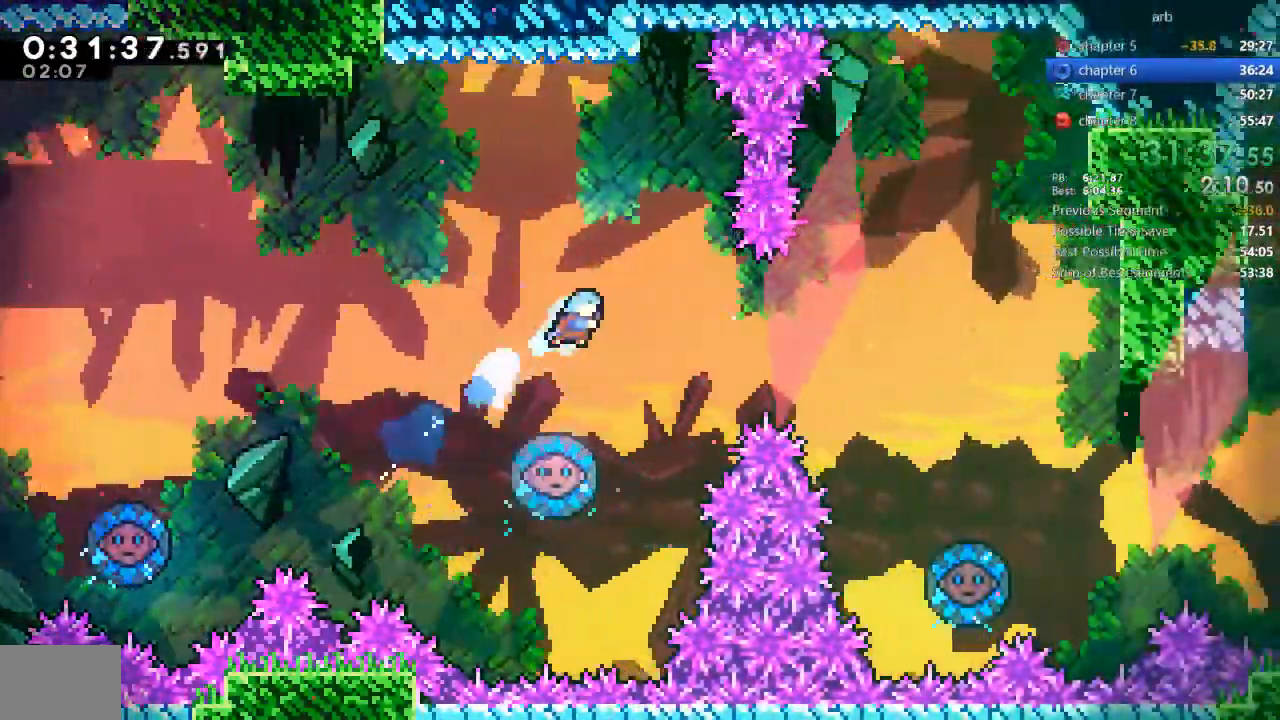
Gameplay with a controller (PlayStation layout); each line is a JSON object with the inputs held at the frame after it (dt_ms = milliseconds from this image to that frame). "events" lists button and stick changes between this image and that frame as [ms after this image, input, new state], when the widget could be followed in between. Not read: L3 R3 TOUCHPAD TRIANGLE.
{"dt_ms": 500, "buttons": ["DPAD_RIGHT"], "events": [[50, "DPAD_UP", "up"], [150, "DPAD_RIGHT", "up"], [250, "DPAD_LEFT", "down"], [450, "DPAD_LEFT", "up"], [450, "DPAD_RIGHT", "down"]]}
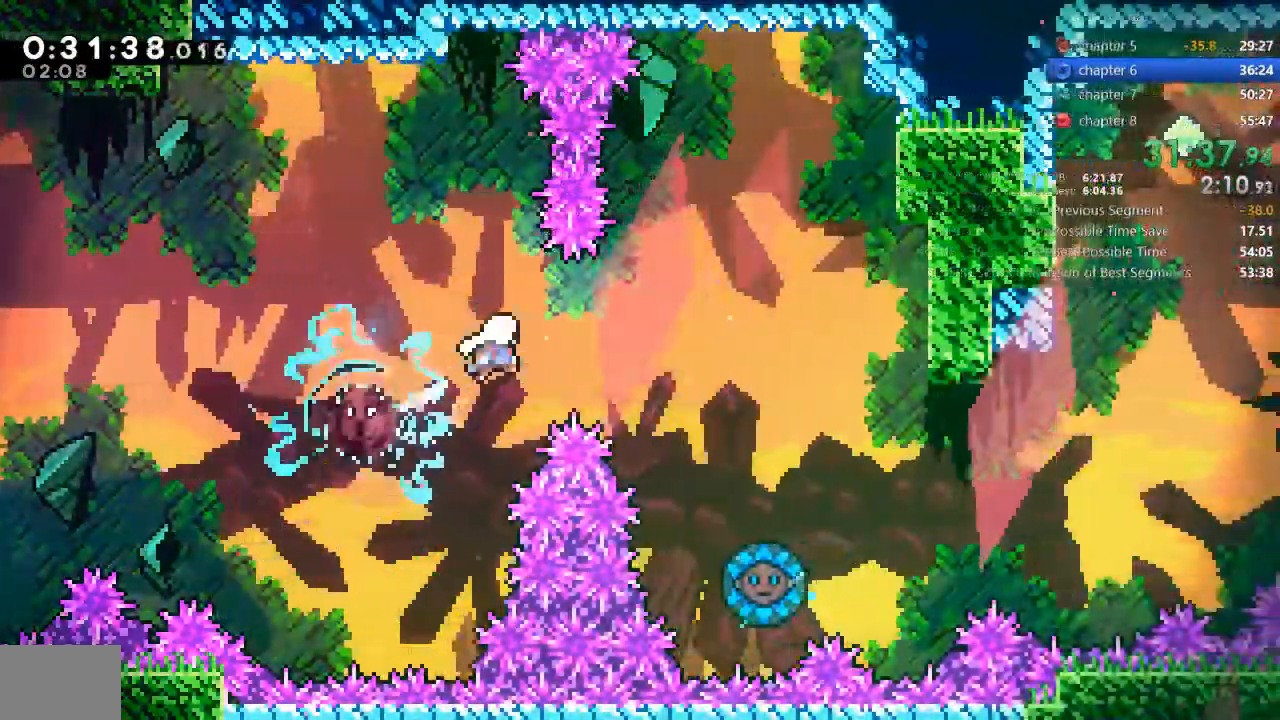
{"dt_ms": 500, "buttons": []}
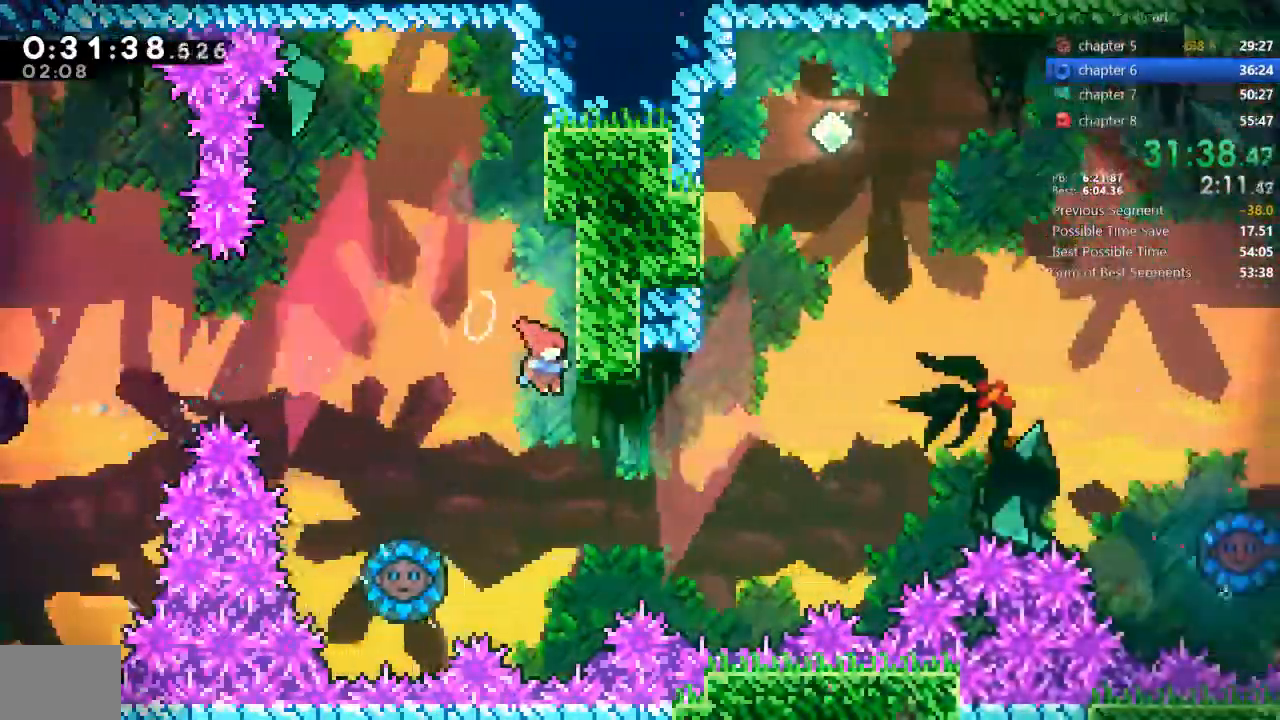
{"dt_ms": 1000, "buttons": ["CROSS", "DPAD_RIGHT"], "events": [[283, "DPAD_LEFT", "down"], [350, "SQUARE", "down"], [450, "DPAD_LEFT", "up"], [450, "DPAD_RIGHT", "down"], [450, "SQUARE", "up"], [550, "CROSS", "down"]]}
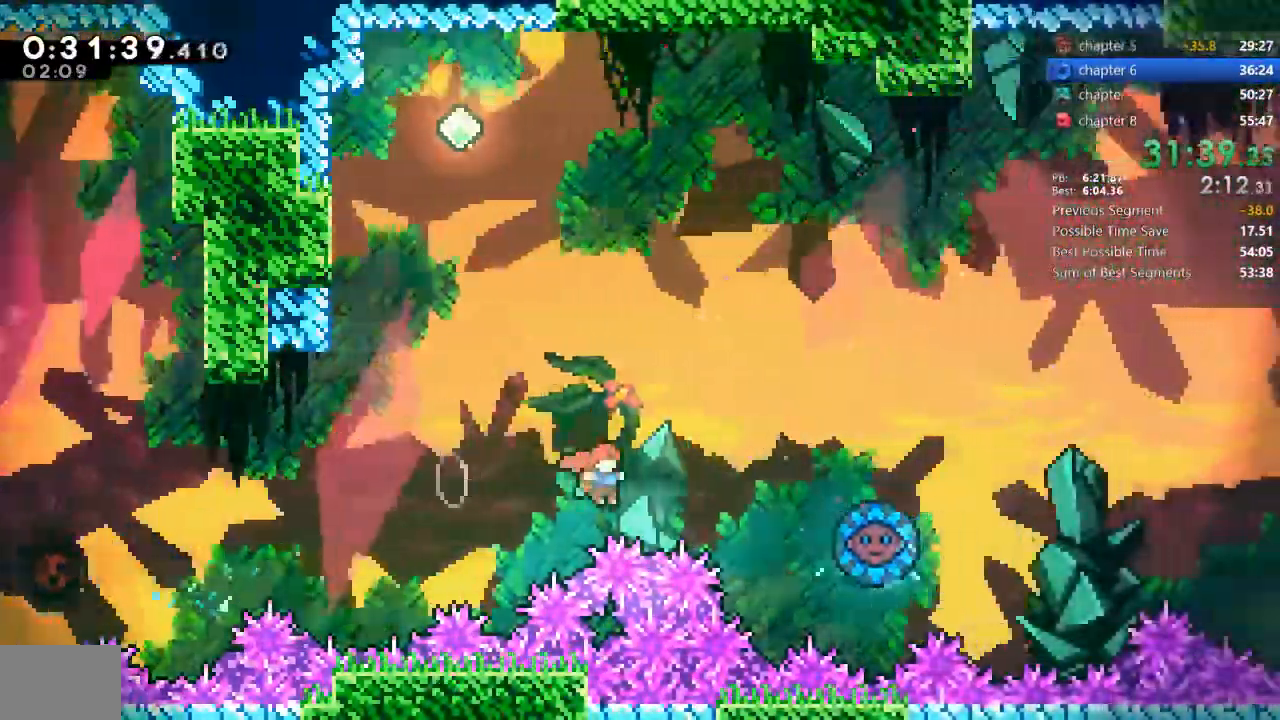
{"dt_ms": 500, "buttons": ["SQUARE", "DPAD_RIGHT"]}
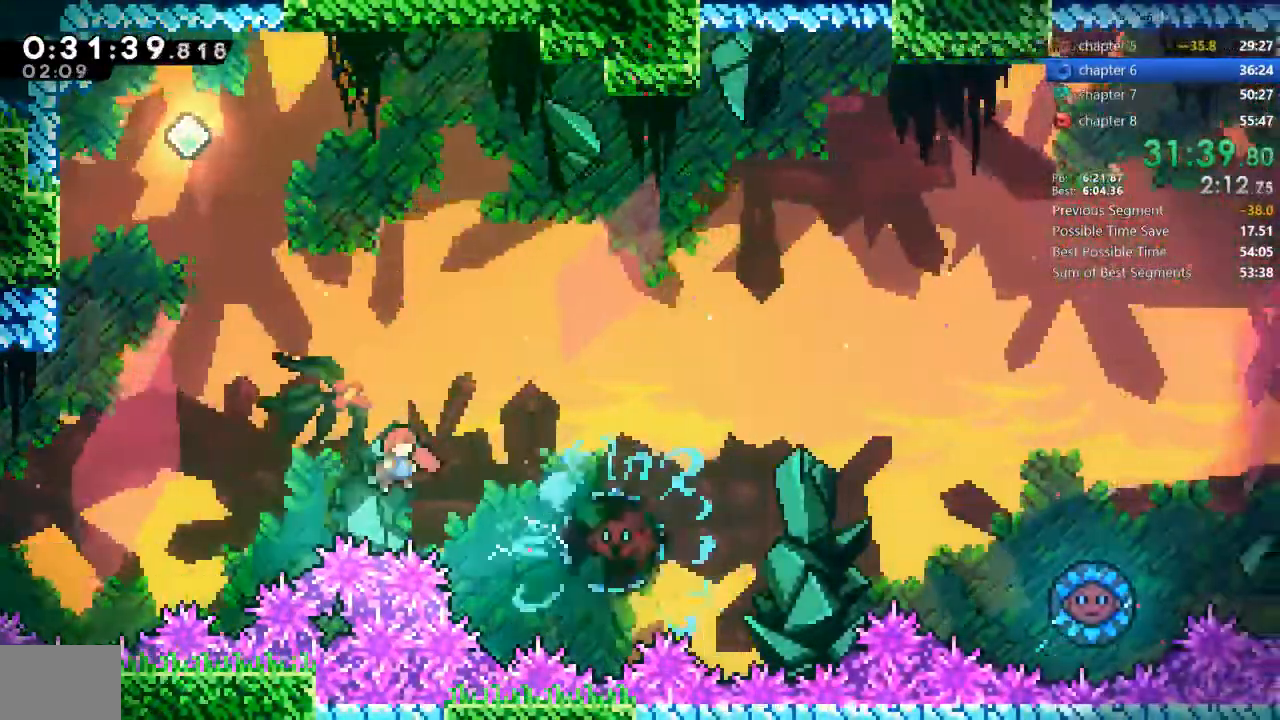
{"dt_ms": 500, "buttons": ["DPAD_RIGHT"], "events": [[283, "SQUARE", "up"]]}
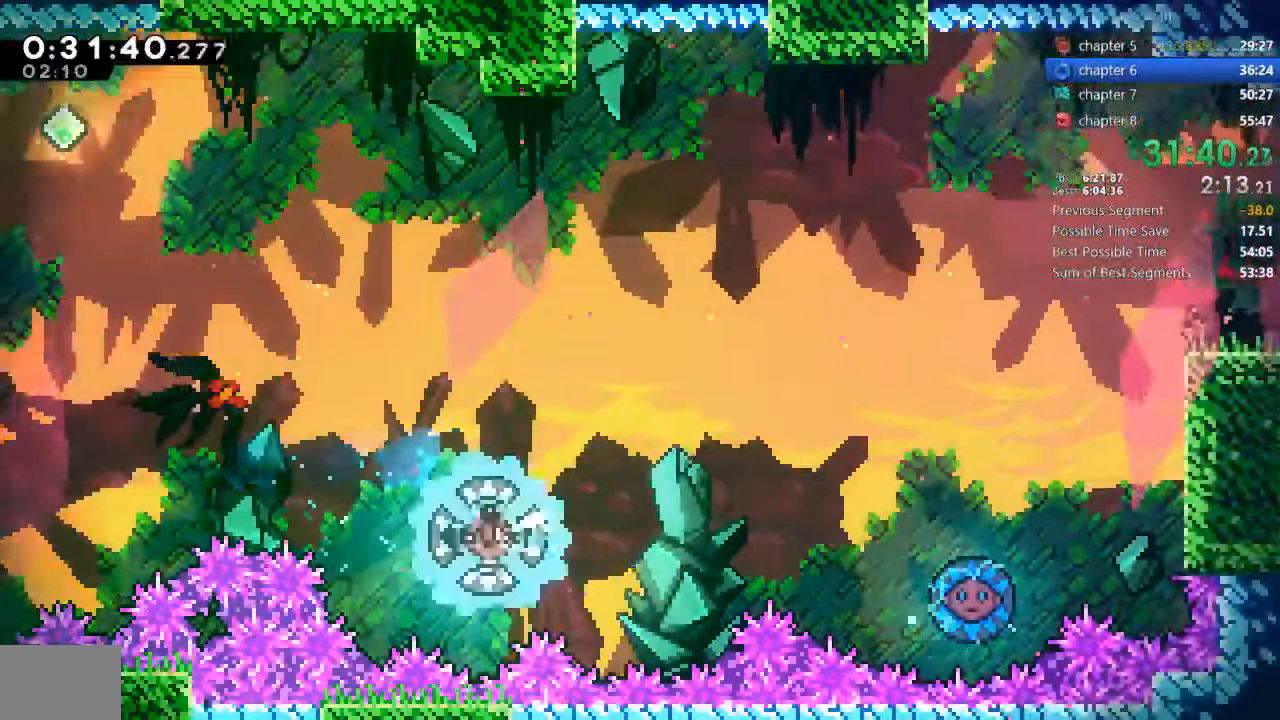
{"dt_ms": 500, "buttons": ["DPAD_RIGHT"], "events": []}
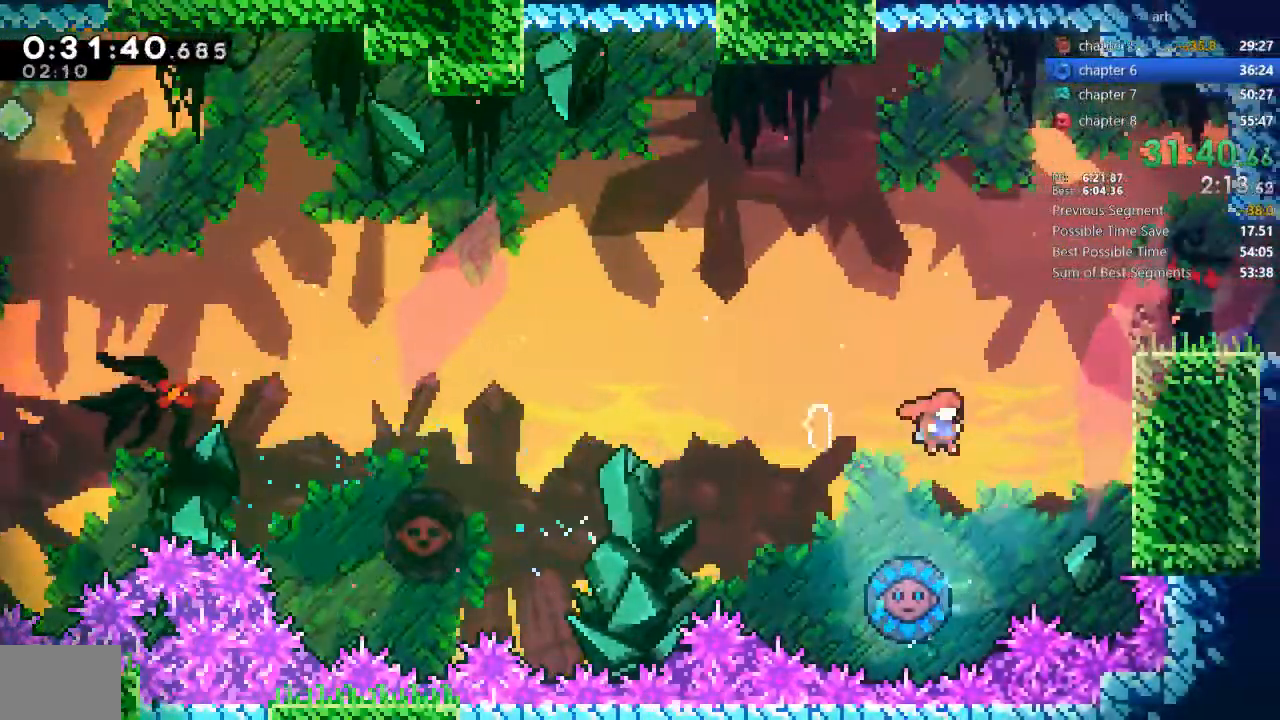
{"dt_ms": 500, "buttons": ["CROSS", "R2", "DPAD_RIGHT"], "events": [[17, "DPAD_UP", "down"], [83, "SQUARE", "down"], [217, "SQUARE", "up"], [250, "CROSS", "down"], [250, "R2", "down"], [383, "DPAD_UP", "up"]]}
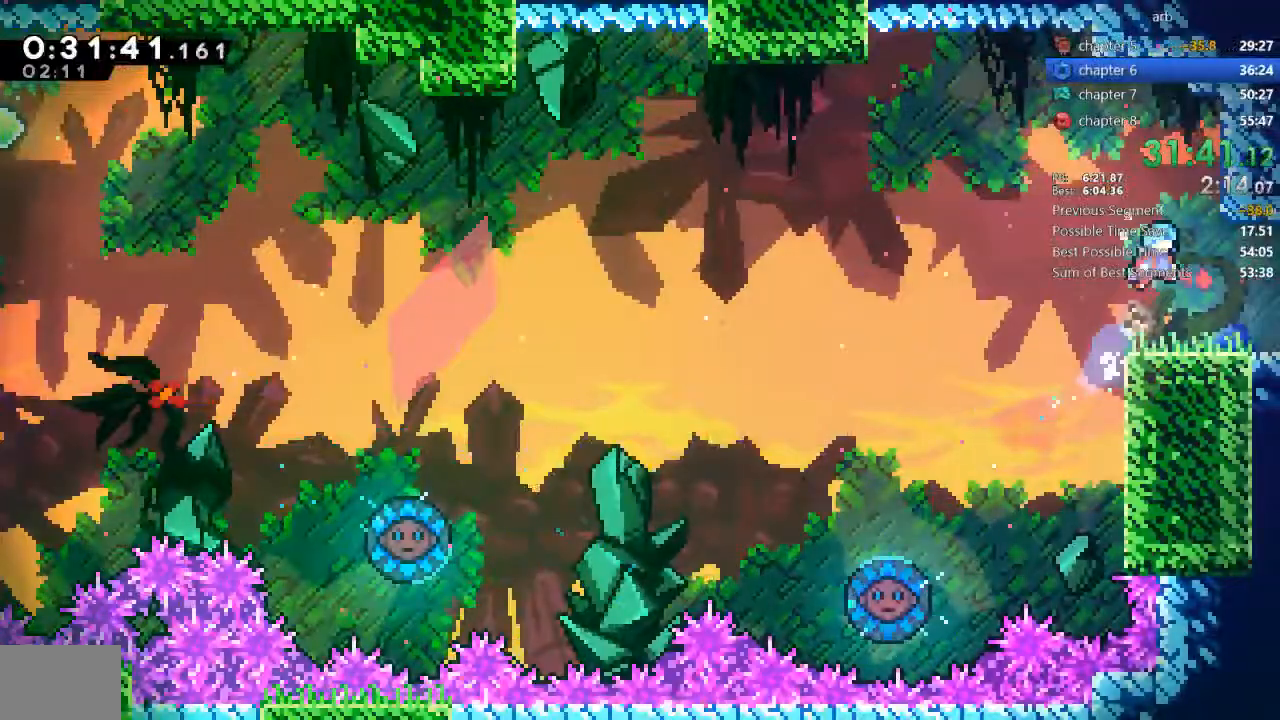
{"dt_ms": 500, "buttons": ["CROSS", "DPAD_RIGHT"]}
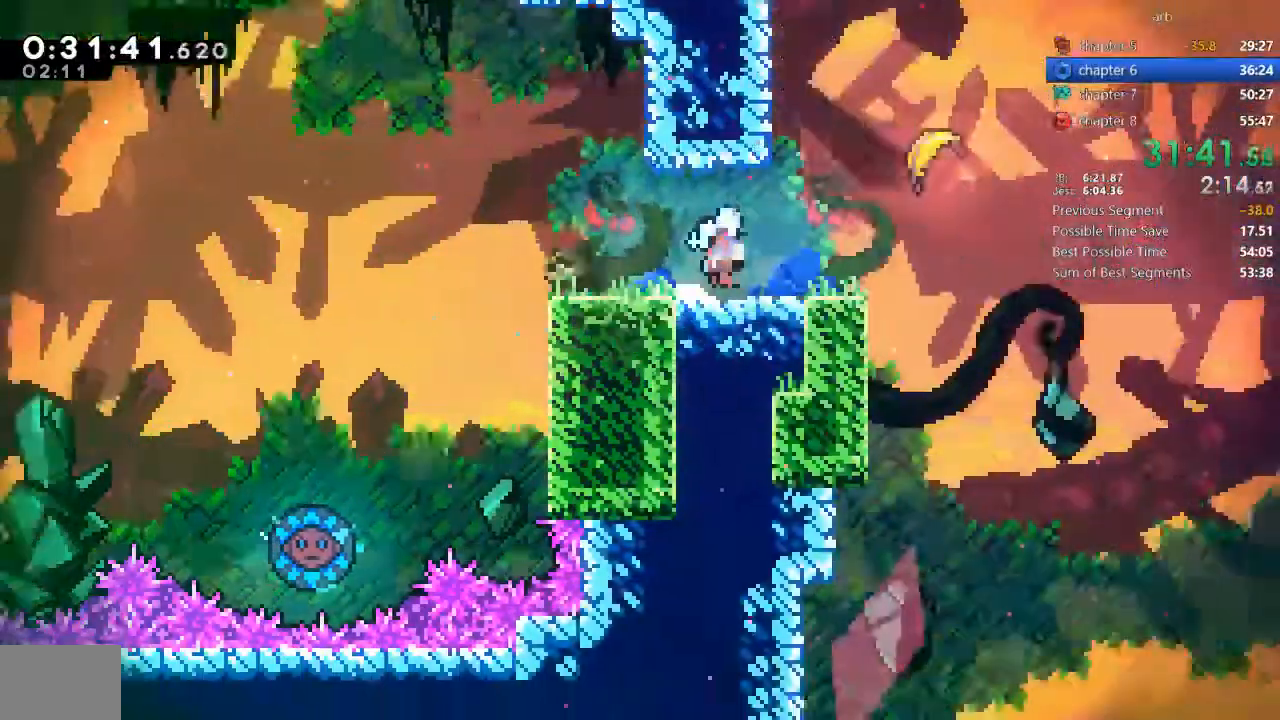
{"dt_ms": 500, "buttons": ["CROSS", "DPAD_RIGHT"]}